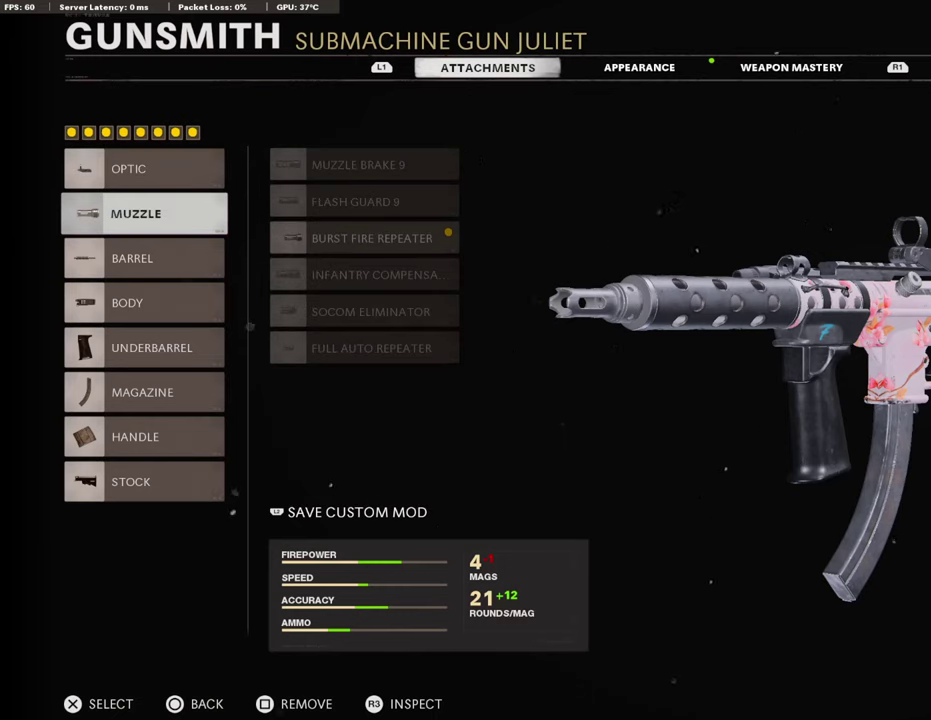
Gameplay with a controller (PlayStation layout); each line is a JSON object with the inputs held at the frame after it (dt_ms = milliseconds from this image to that frame). "events" lists button and stick changes between this image and that frame as [ms after this image, input, new state], when the widget could be followed in between. Not read: L2.
{"dt_ms": 491, "buttons": ["DPAD_DOWN"], "left_stick": "center", "right_stick": "center", "events": [[440, "DPAD_DOWN", "down"]]}
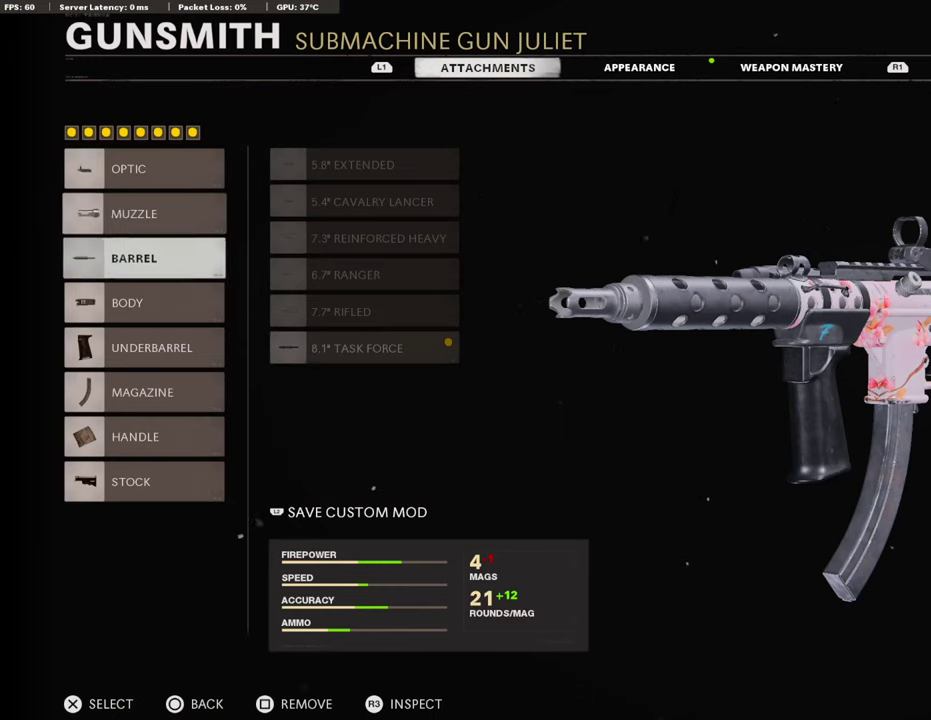
{"dt_ms": 507, "buttons": [], "left_stick": "center", "right_stick": "center", "events": [[67, "DPAD_DOWN", "up"]]}
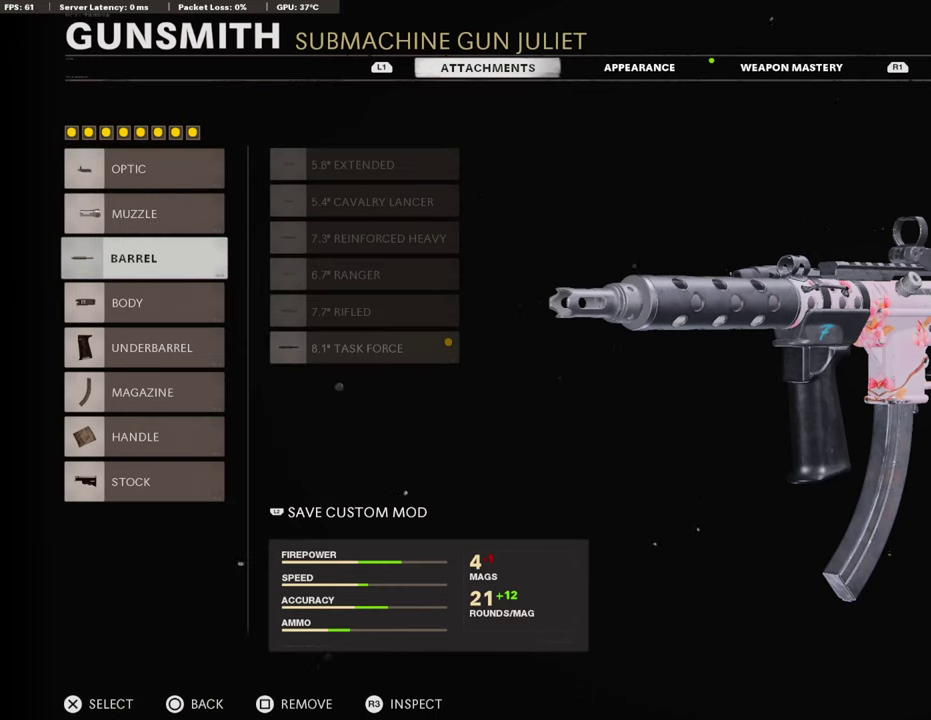
{"dt_ms": 491, "buttons": [], "left_stick": "center", "right_stick": "center", "events": []}
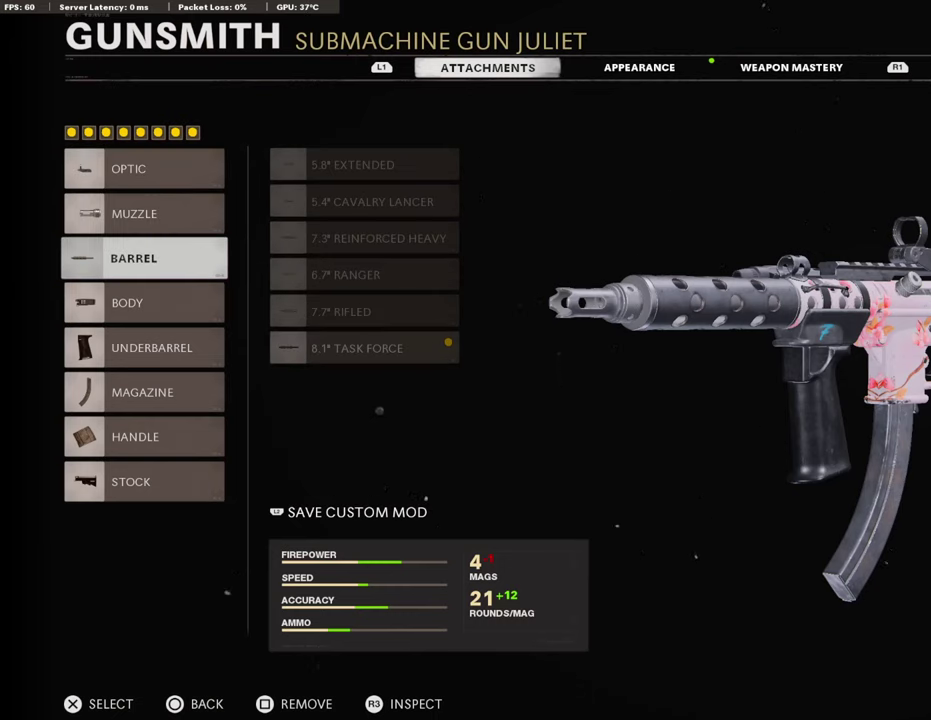
{"dt_ms": 710, "buttons": [], "left_stick": "center", "right_stick": "center", "events": [[541, "DPAD_DOWN", "down"], [676, "DPAD_DOWN", "up"]]}
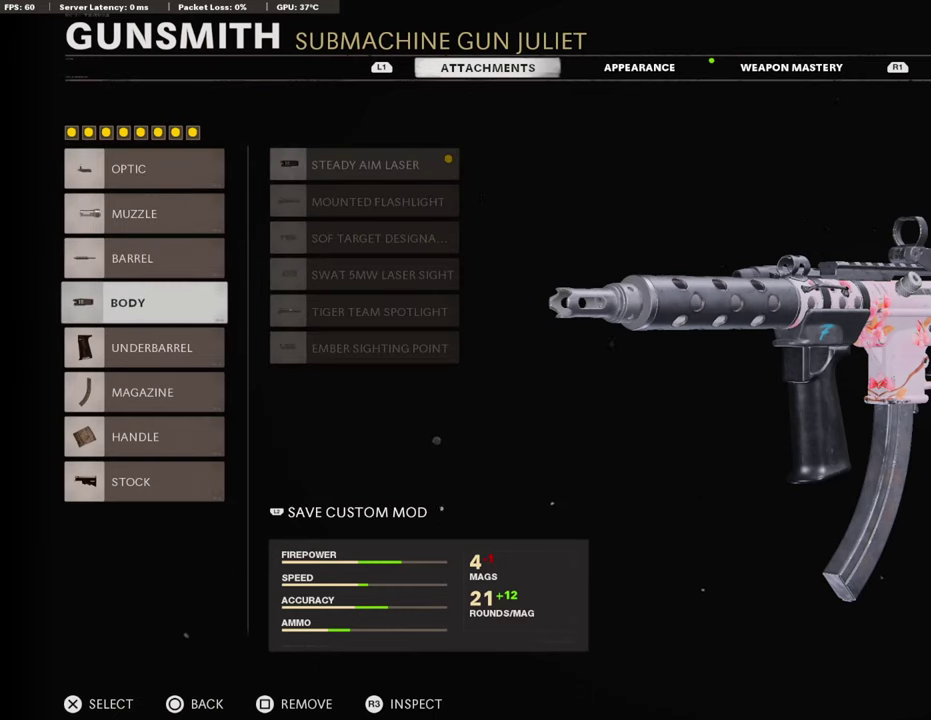
{"dt_ms": 304, "buttons": [], "left_stick": "center", "right_stick": "center", "events": []}
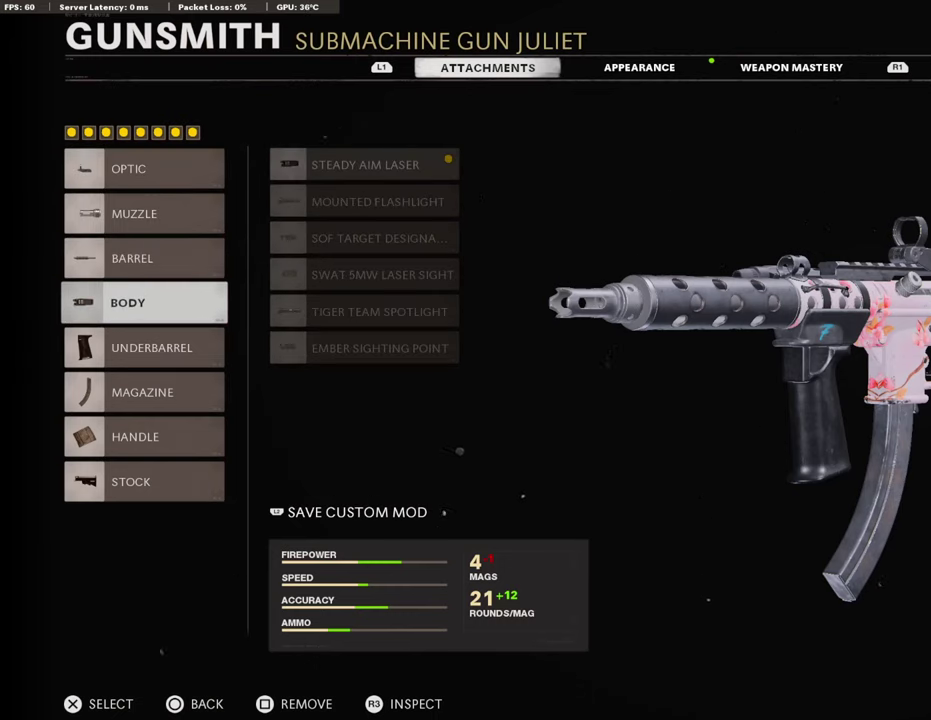
{"dt_ms": 491, "buttons": [], "left_stick": "center", "right_stick": "center", "events": []}
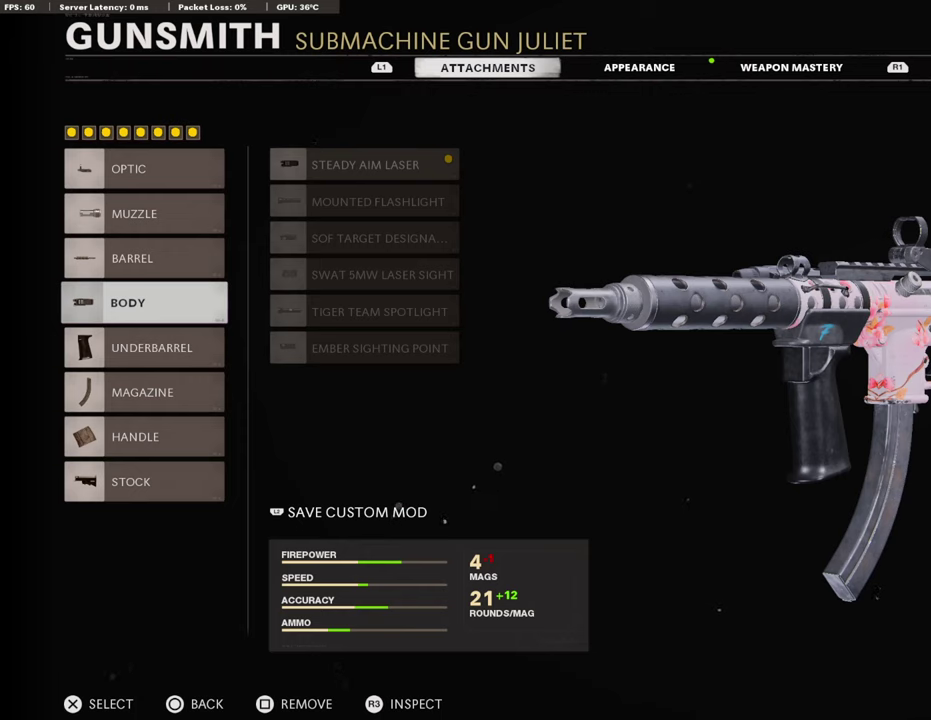
{"dt_ms": 508, "buttons": ["DPAD_DOWN"], "left_stick": "center", "right_stick": "center", "events": [[440, "DPAD_DOWN", "down"]]}
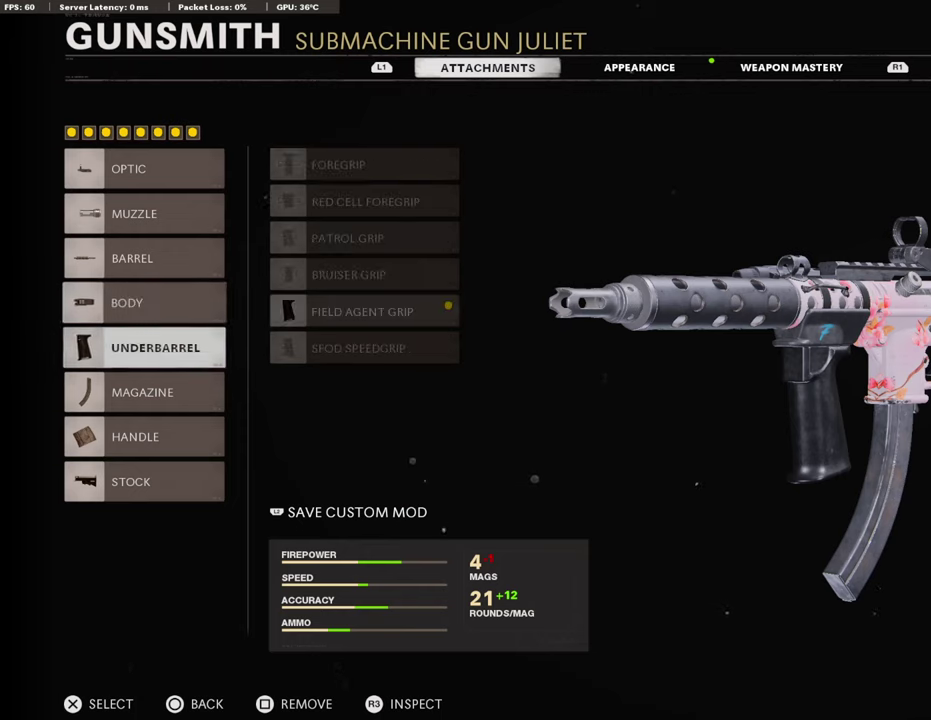
{"dt_ms": 490, "buttons": [], "left_stick": "center", "right_stick": "center", "events": [[67, "DPAD_DOWN", "up"]]}